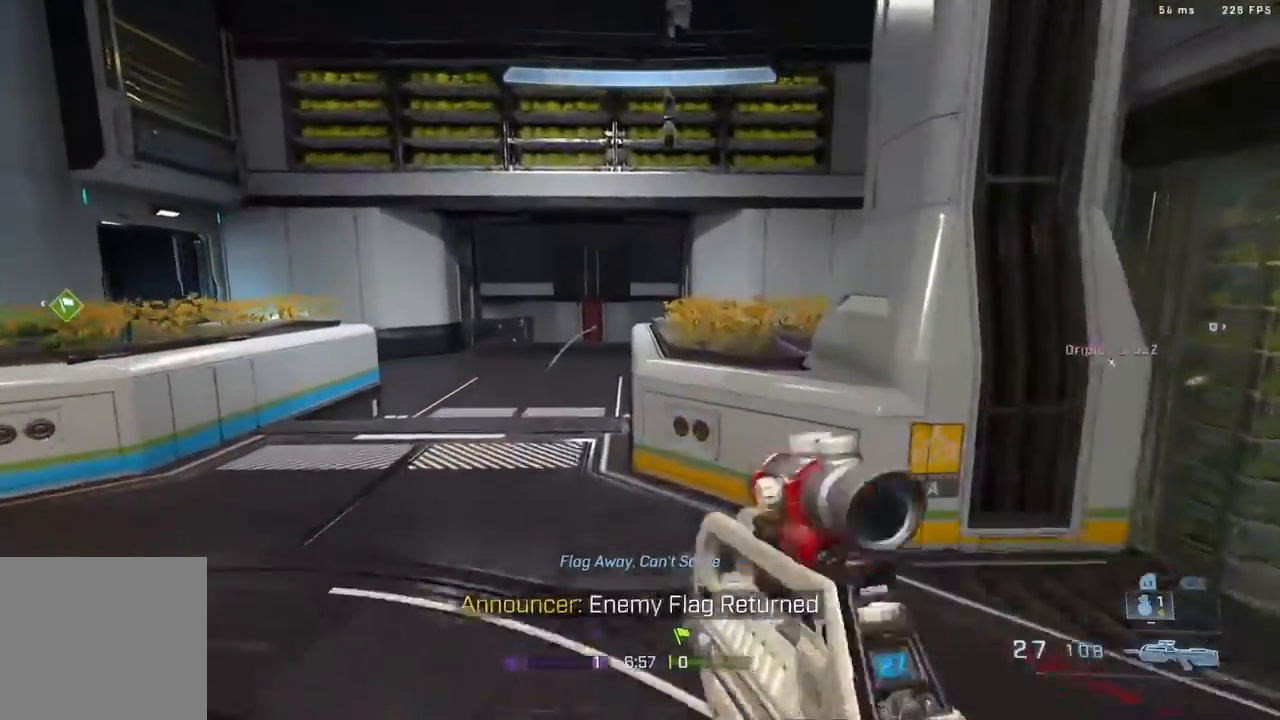
Gameplay with a controller (Xbox layout); each line is a JSON object with the inputs held at the frame after it. "events" lists button and stick changes between this image and that frame as [ms after this image, input, new state], when the widget could be followed in between.
{"buttons": [], "left_stick": "up", "right_stick": "down-right", "events": [[33, "L3", "up"], [33, "right_stick", "down-left"], [133, "right_stick", "up-left"], [183, "L2", "down"], [233, "right_stick", "center"], [317, "L2", "up"], [317, "right_stick", "left"], [450, "right_stick", "up-right"], [500, "right_stick", "down-right"]]}
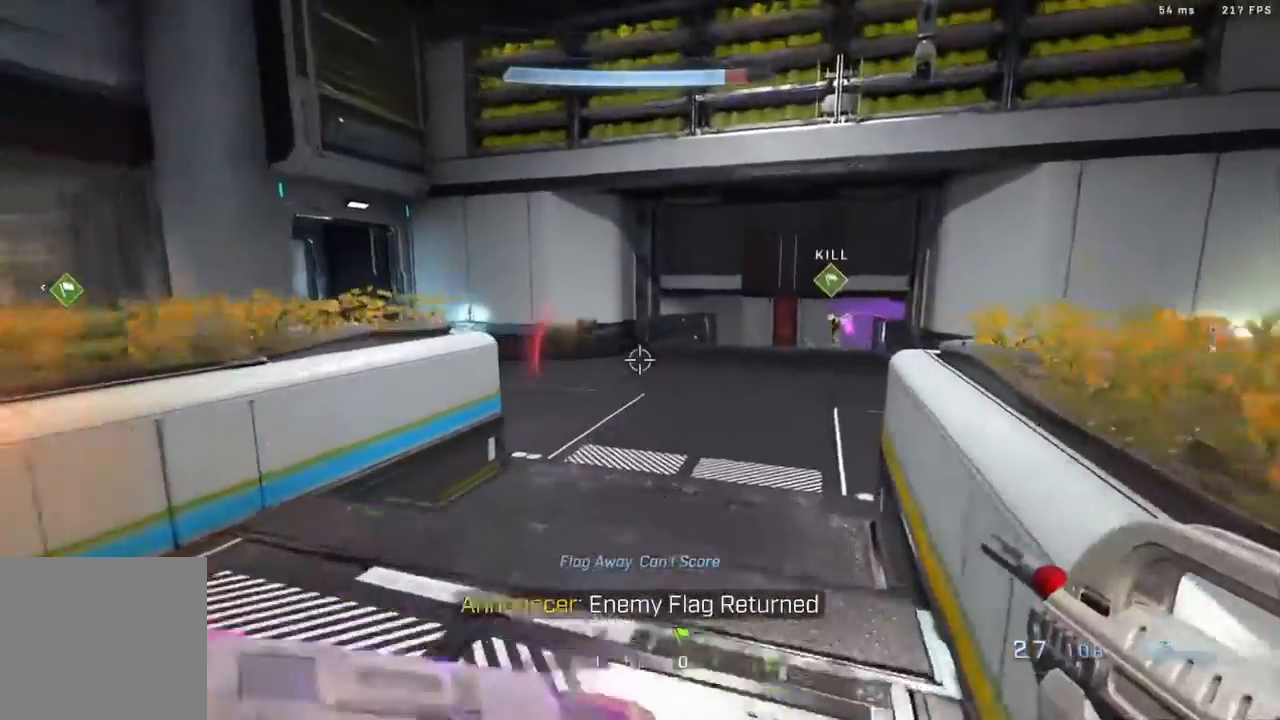
{"buttons": [], "left_stick": "up", "right_stick": "center", "events": [[167, "left_stick", "center"], [283, "left_stick", "up"], [283, "right_stick", "up-right"], [383, "right_stick", "center"]]}
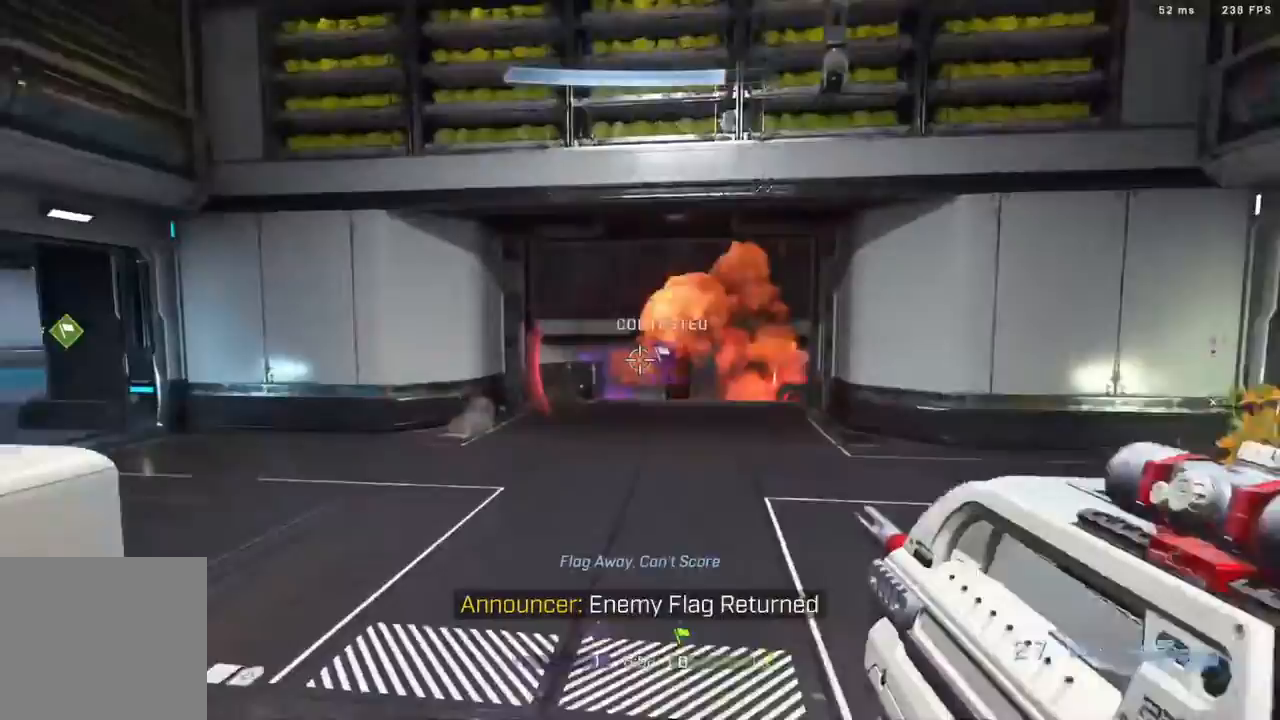
{"buttons": ["L3"], "left_stick": "up", "right_stick": "center", "events": [[183, "right_stick", "up"], [283, "right_stick", "up-left"], [300, "L3", "down"], [417, "right_stick", "center"]]}
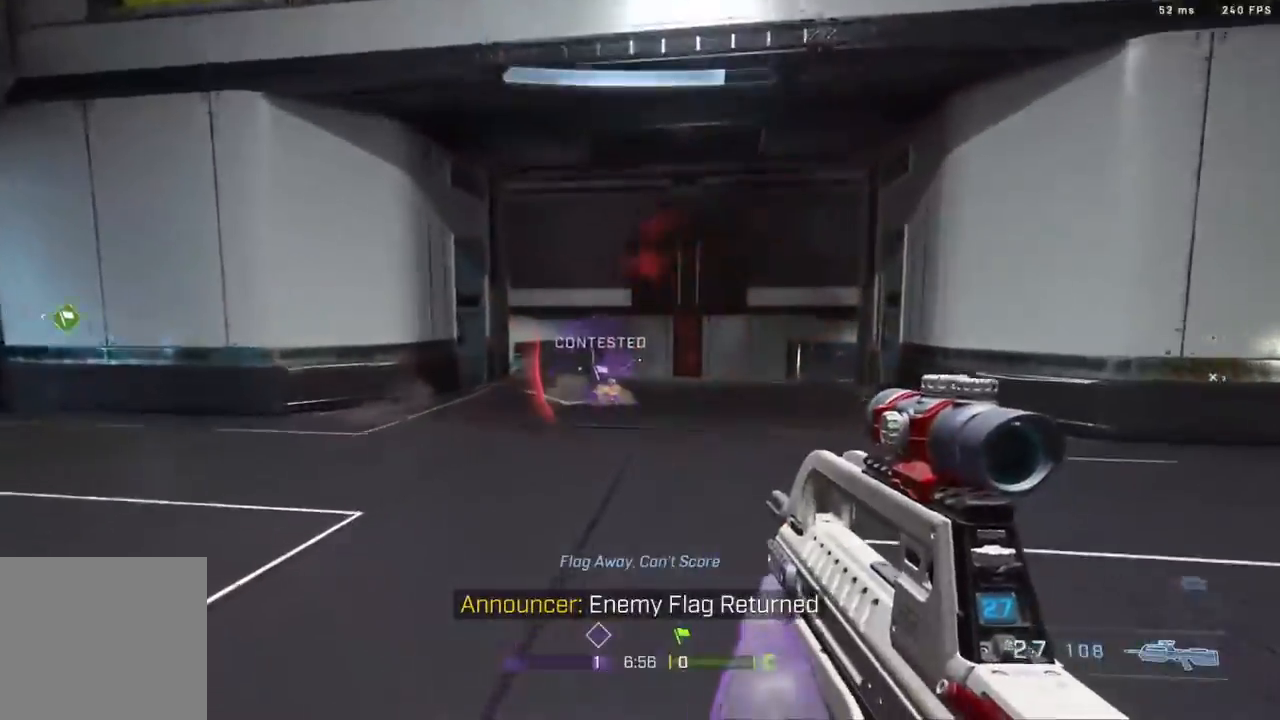
{"buttons": ["A"], "left_stick": "up", "right_stick": "up-left", "events": [[17, "L3", "up"], [133, "B", "down"], [133, "L3", "down"], [300, "L3", "up"], [333, "B", "up"], [333, "right_stick", "up-left"], [467, "A", "down"]]}
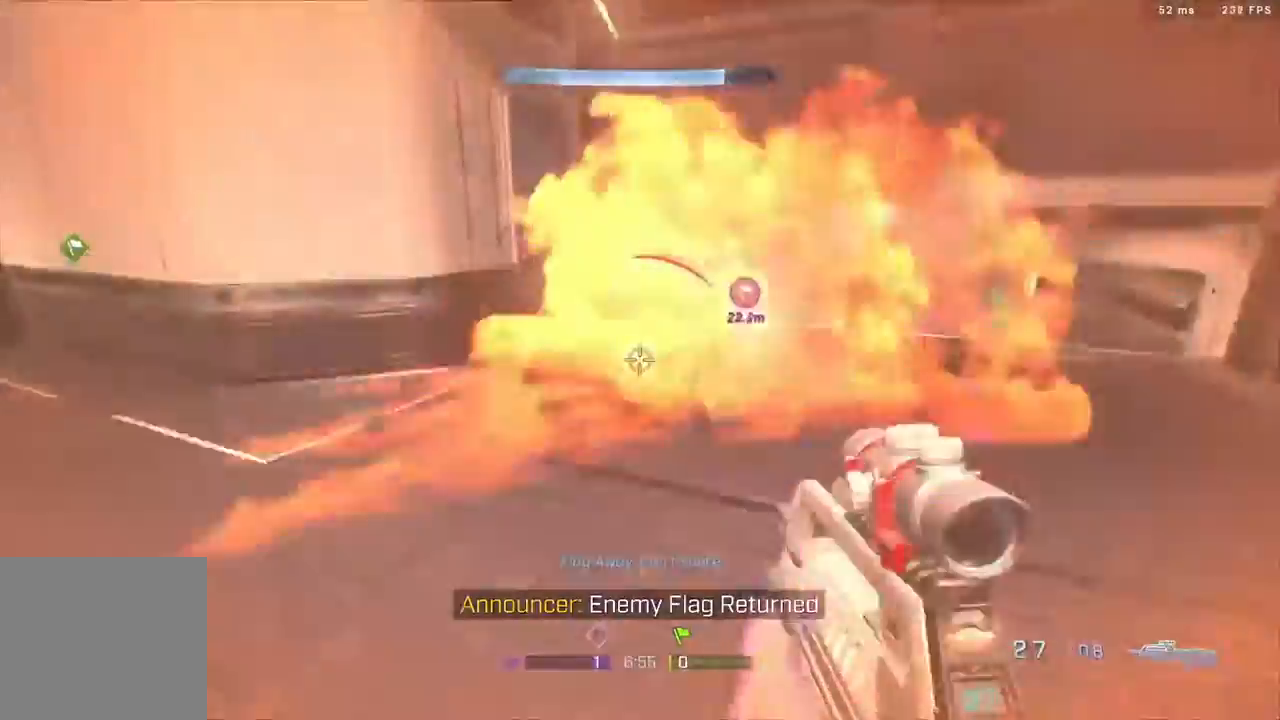
{"buttons": [], "left_stick": "up", "right_stick": "center", "events": [[17, "right_stick", "center"], [100, "A", "up"], [183, "right_stick", "up-right"], [400, "right_stick", "center"]]}
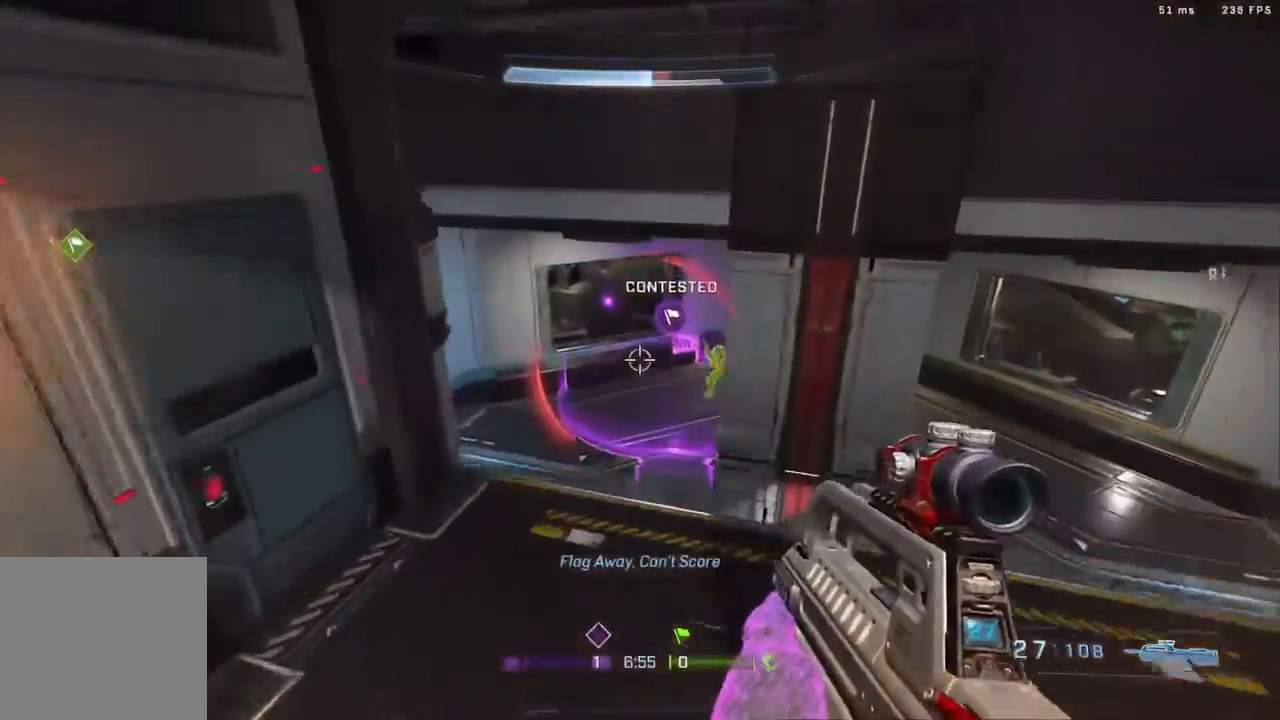
{"buttons": [], "left_stick": "left", "right_stick": "down", "events": [[83, "right_stick", "right"], [217, "left_stick", "left"], [283, "R2", "down"], [300, "right_stick", "up"], [367, "right_stick", "left"], [433, "right_stick", "down"], [483, "R2", "up"]]}
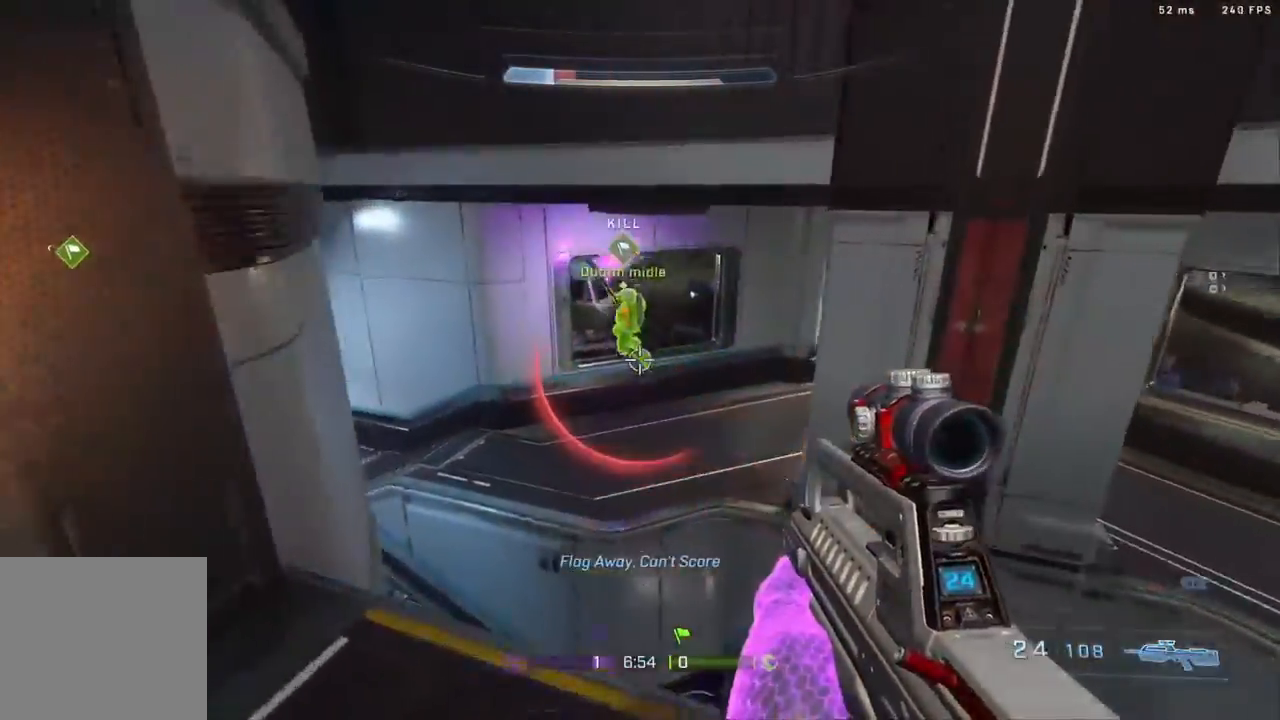
{"buttons": [], "left_stick": "up", "right_stick": "up-left", "events": [[83, "left_stick", "up-left"], [117, "R2", "down"], [183, "right_stick", "center"], [267, "R2", "up"], [267, "right_stick", "left"], [300, "A", "down"], [300, "left_stick", "up"], [333, "right_stick", "up-left"], [383, "R2", "down"], [483, "A", "up"], [500, "R2", "up"]]}
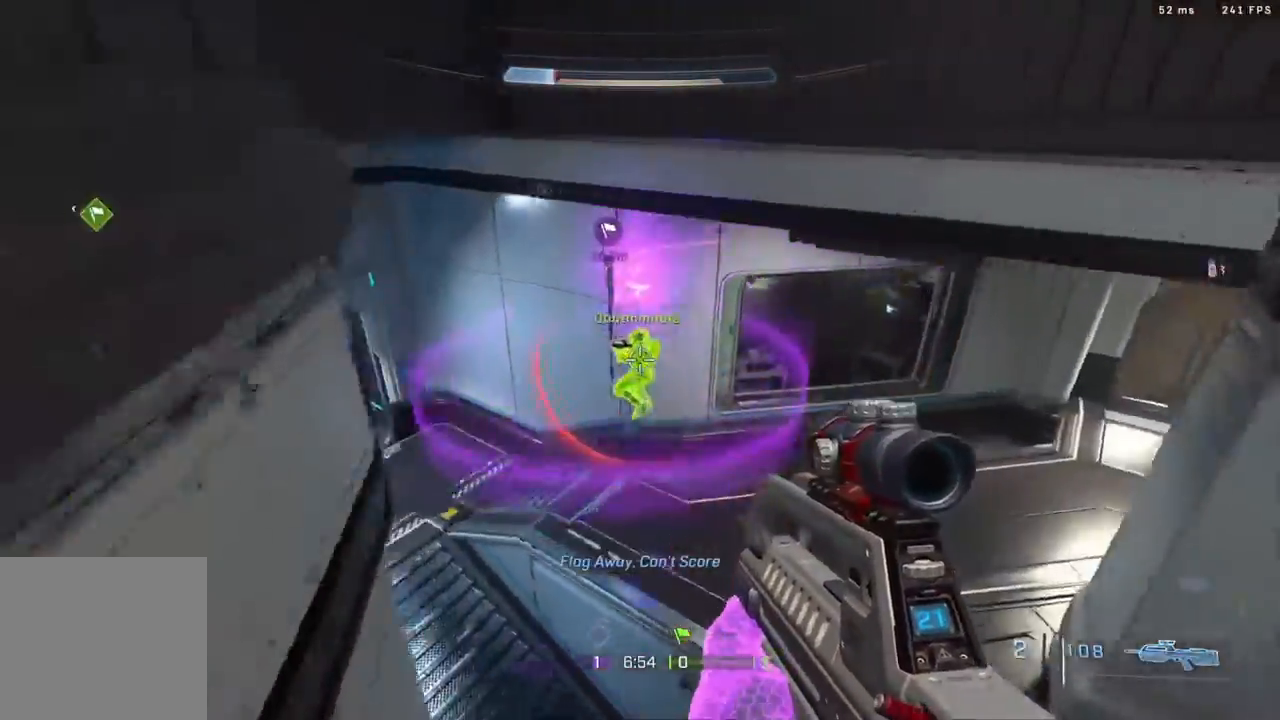
{"buttons": [], "left_stick": "up", "right_stick": "up-left", "events": [[100, "R2", "down"], [400, "R2", "up"]]}
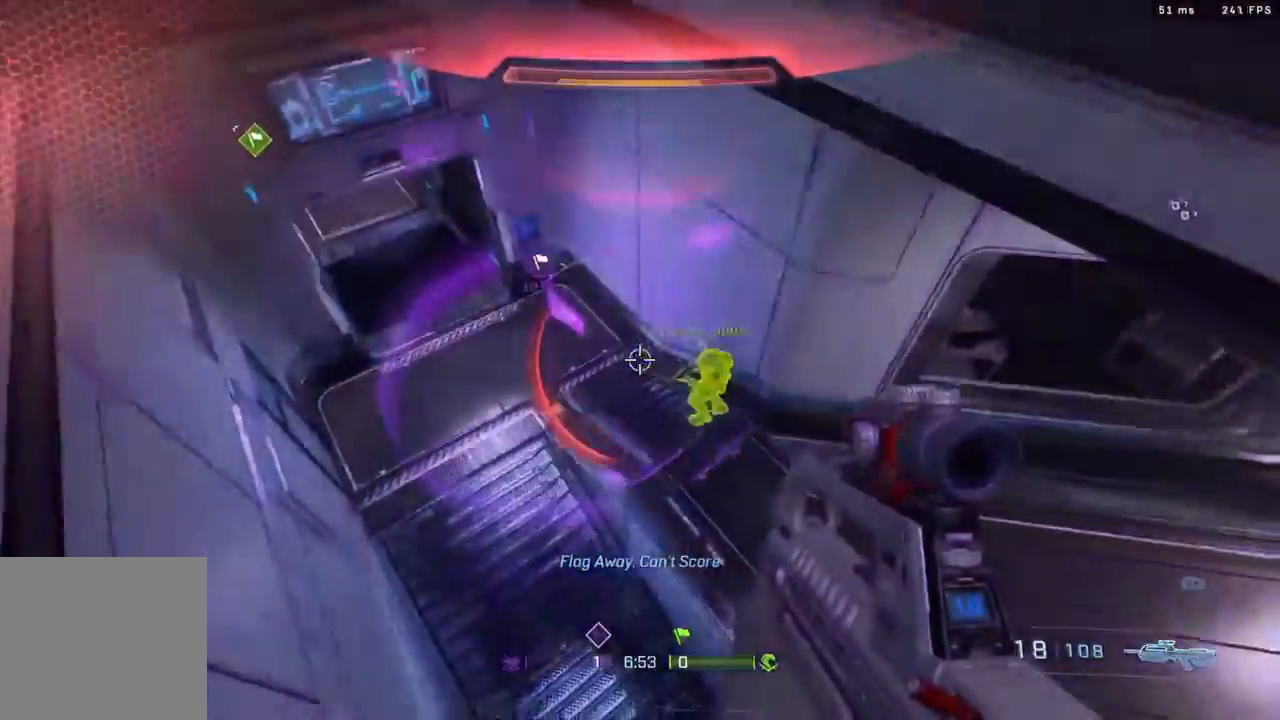
{"buttons": [], "left_stick": "up-right", "right_stick": "down-right", "events": [[133, "right_stick", "right"], [200, "left_stick", "up-right"], [217, "R2", "down"], [283, "R2", "up"], [500, "right_stick", "down-right"]]}
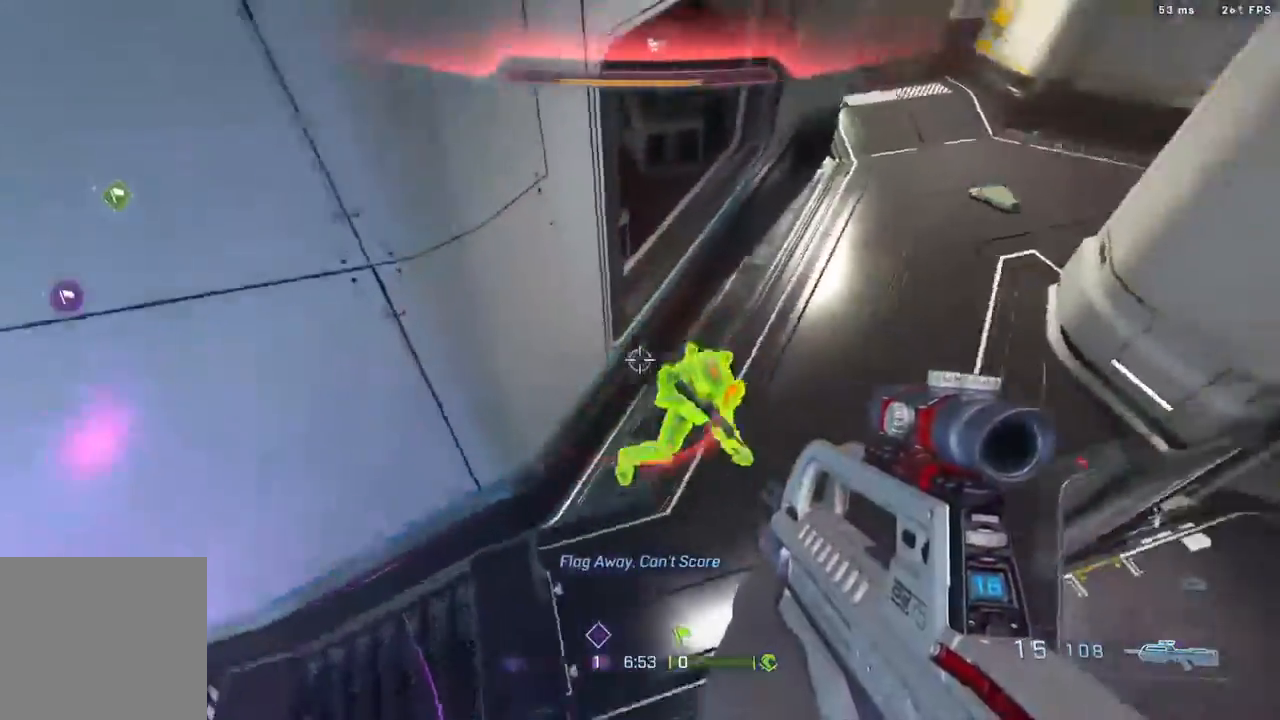
{"buttons": [], "left_stick": "up-right", "right_stick": "down", "events": [[67, "R2", "down"], [233, "right_stick", "down"], [333, "R2", "up"]]}
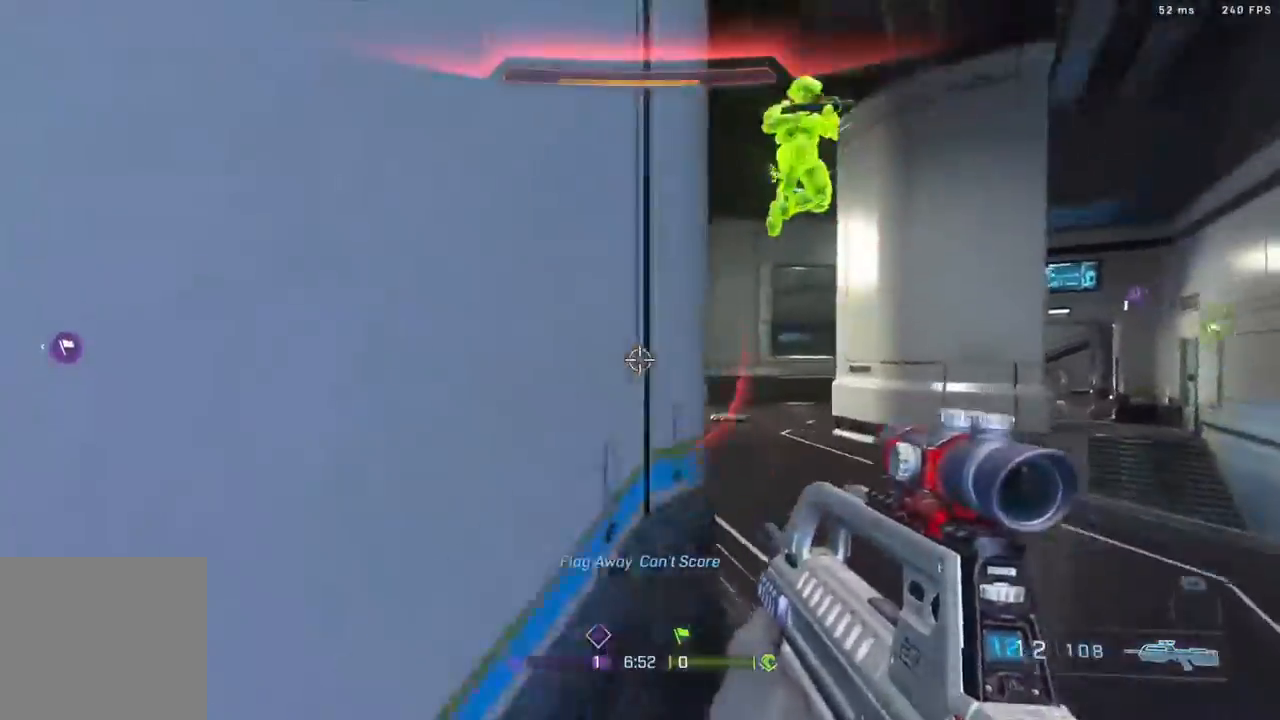
{"buttons": [], "left_stick": "up", "right_stick": "up", "events": [[133, "right_stick", "right"], [217, "right_stick", "up"], [267, "A", "down"], [267, "R2", "down"], [283, "right_stick", "center"], [350, "left_stick", "up"], [450, "right_stick", "up"], [500, "A", "up"], [500, "R2", "up"]]}
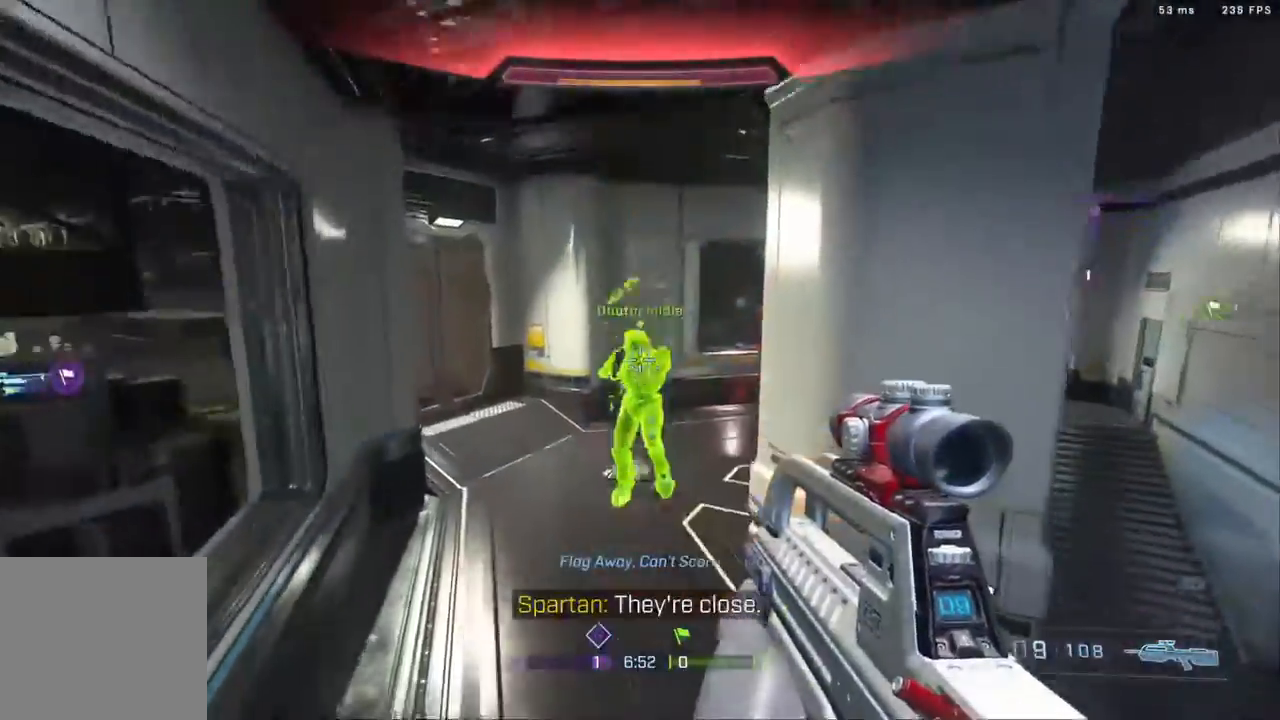
{"buttons": [], "left_stick": "up", "right_stick": "right", "events": [[100, "right_stick", "up-right"], [217, "R2", "down"], [250, "right_stick", "up-left"], [467, "R2", "up"], [467, "right_stick", "right"]]}
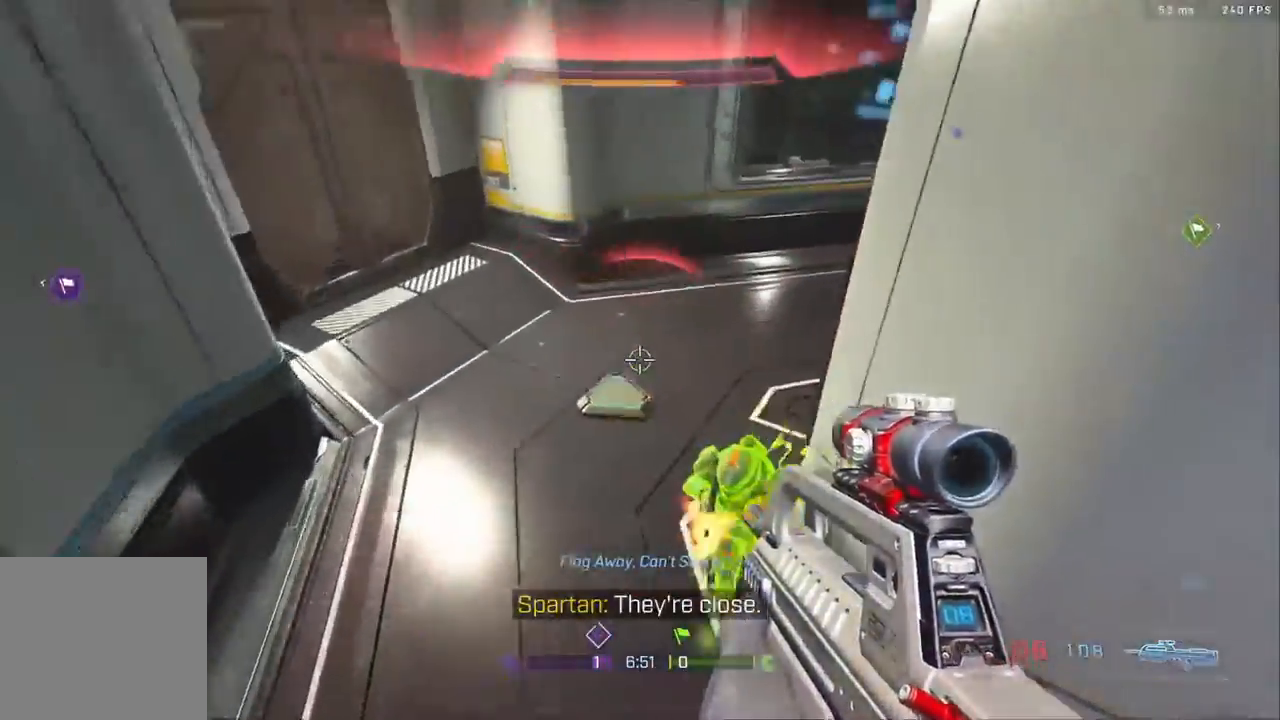
{"buttons": [], "left_stick": "up-right", "right_stick": "down-left", "events": [[33, "L1", "down"], [100, "left_stick", "up-right"], [117, "right_stick", "up"], [200, "L1", "up"], [300, "right_stick", "down-left"]]}
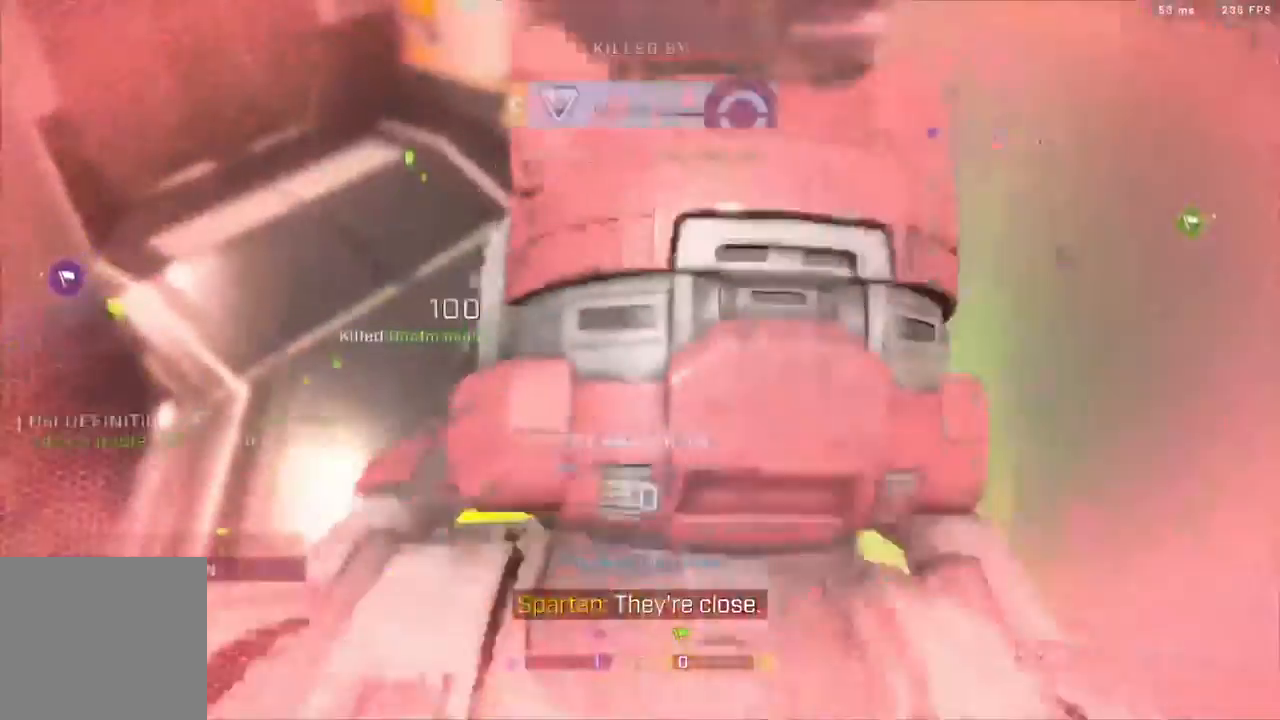
{"buttons": ["R1"], "left_stick": "center", "right_stick": "center", "events": [[83, "right_stick", "center"], [100, "left_stick", "center"], [500, "R1", "down"]]}
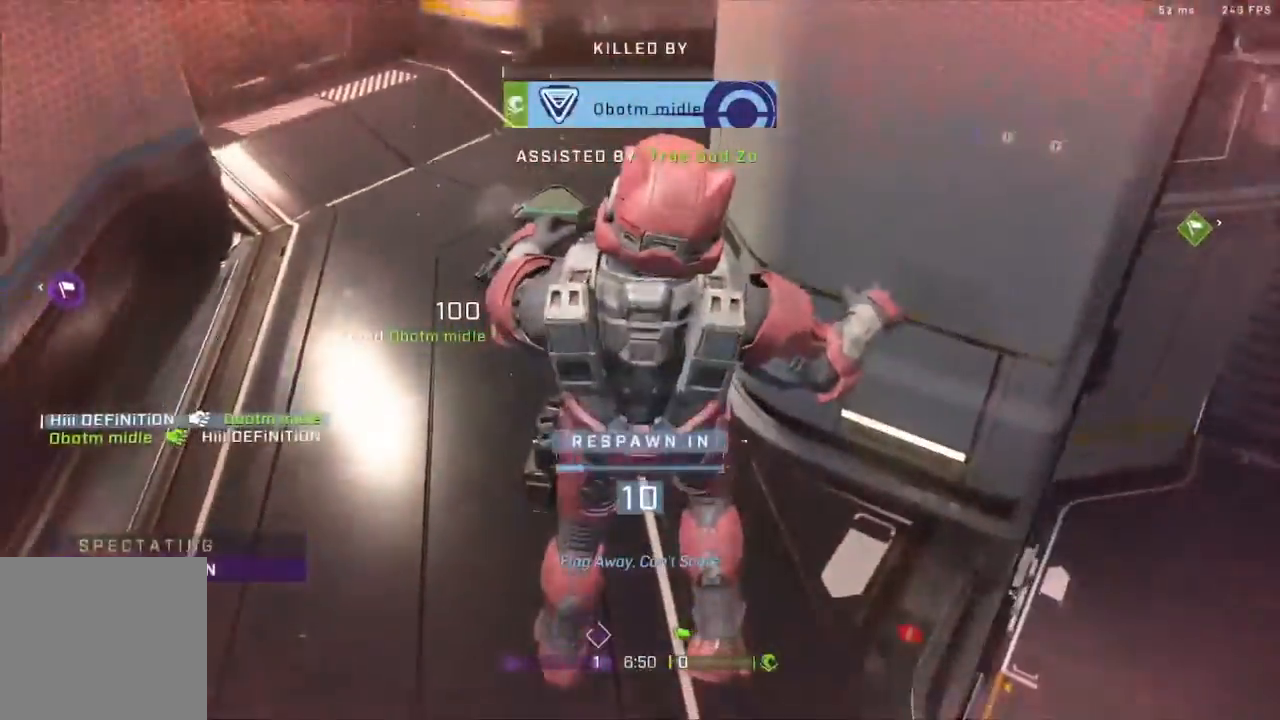
{"buttons": ["R1"], "left_stick": "center", "right_stick": "center", "events": [[67, "R1", "up"], [250, "R1", "down"], [333, "R1", "up"], [500, "R1", "down"]]}
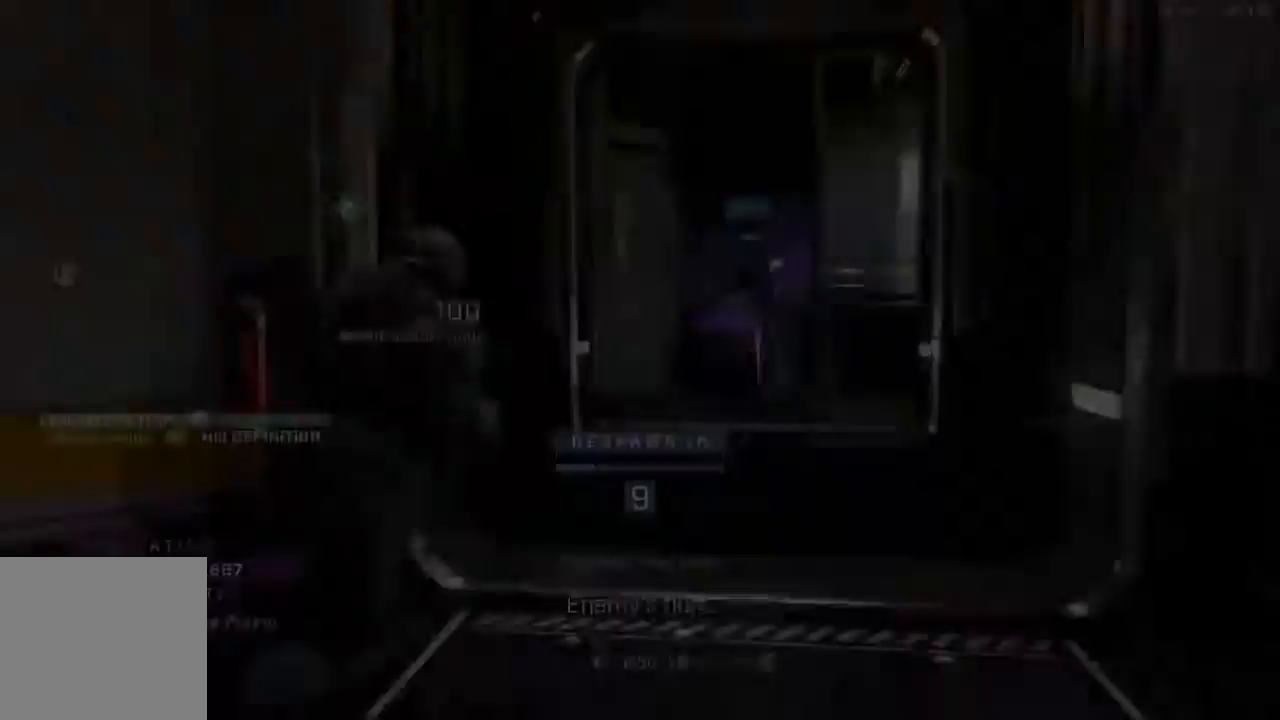
{"buttons": [], "left_stick": "center", "right_stick": "center", "events": [[117, "R1", "up"]]}
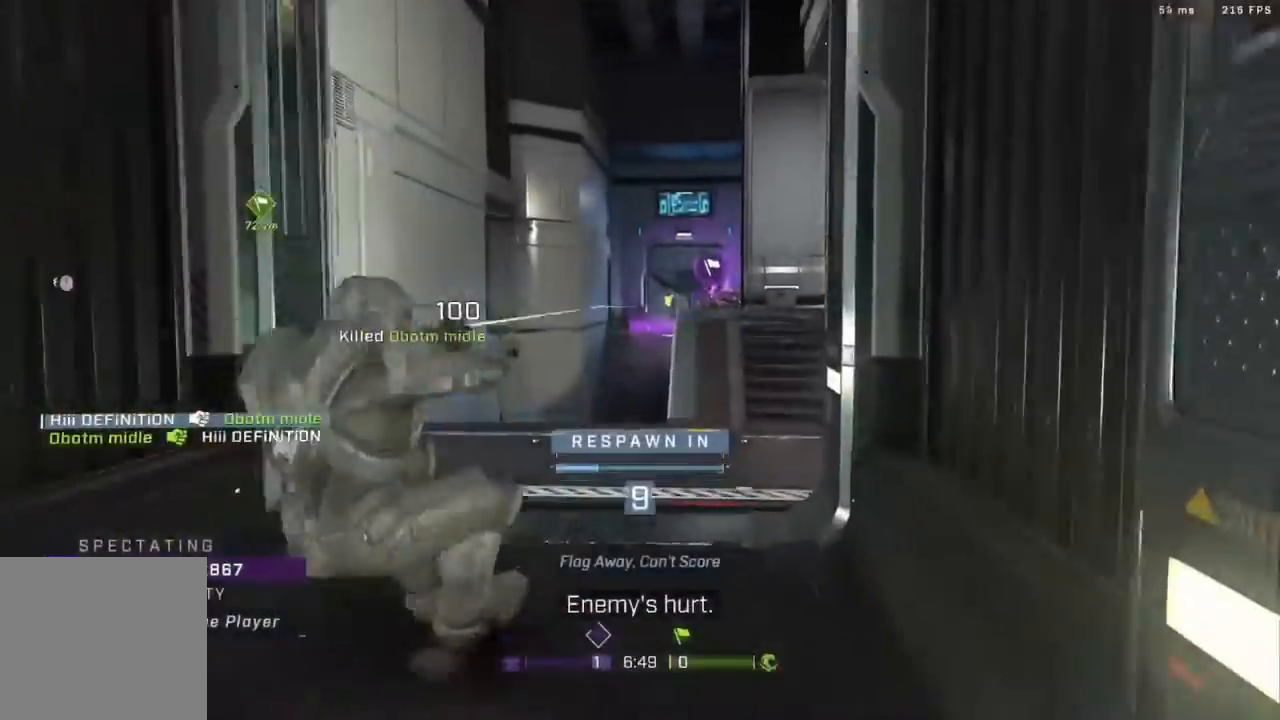
{"buttons": [], "left_stick": "center", "right_stick": "center", "events": []}
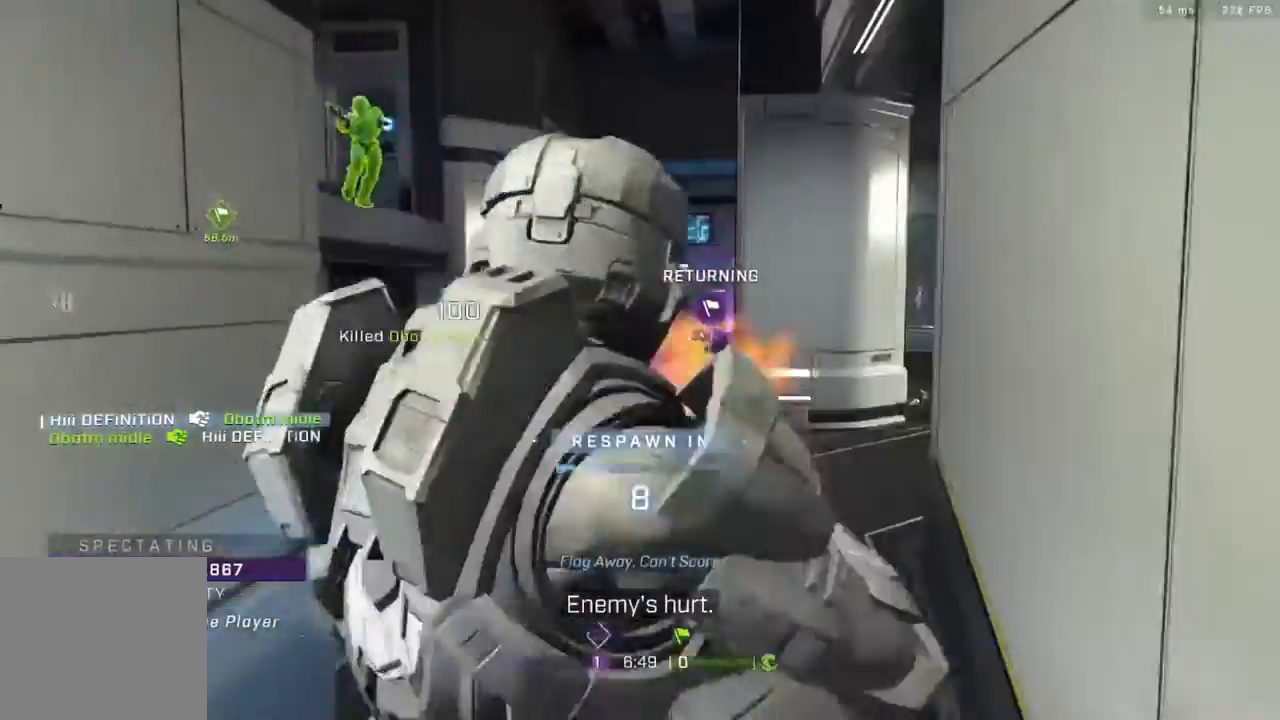
{"buttons": [], "left_stick": "center", "right_stick": "center", "events": []}
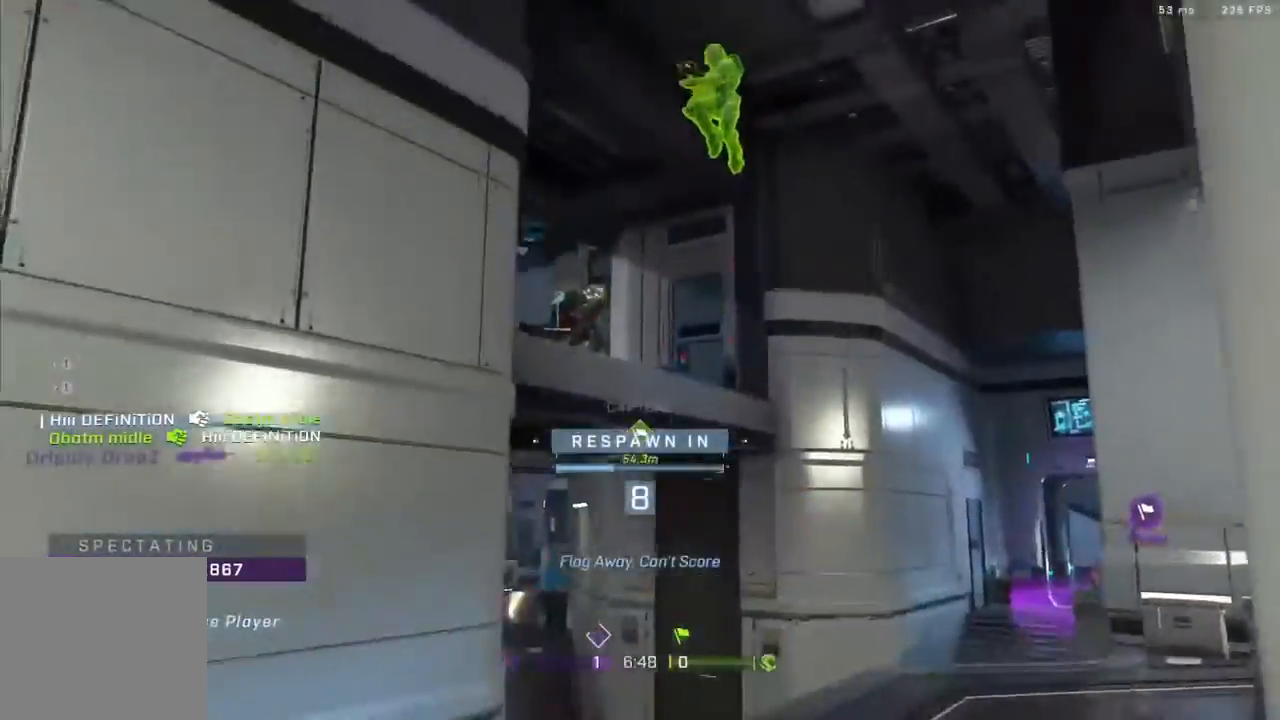
{"buttons": [], "left_stick": "center", "right_stick": "center", "events": []}
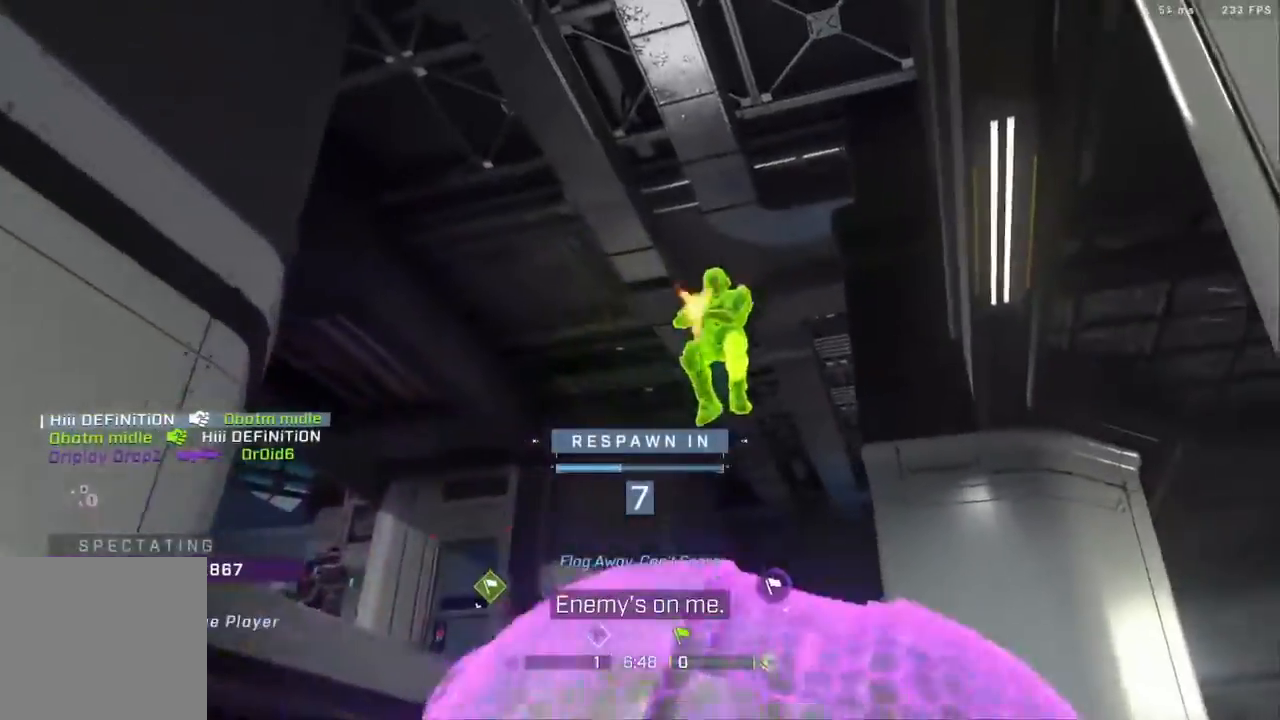
{"buttons": [], "left_stick": "center", "right_stick": "center", "events": []}
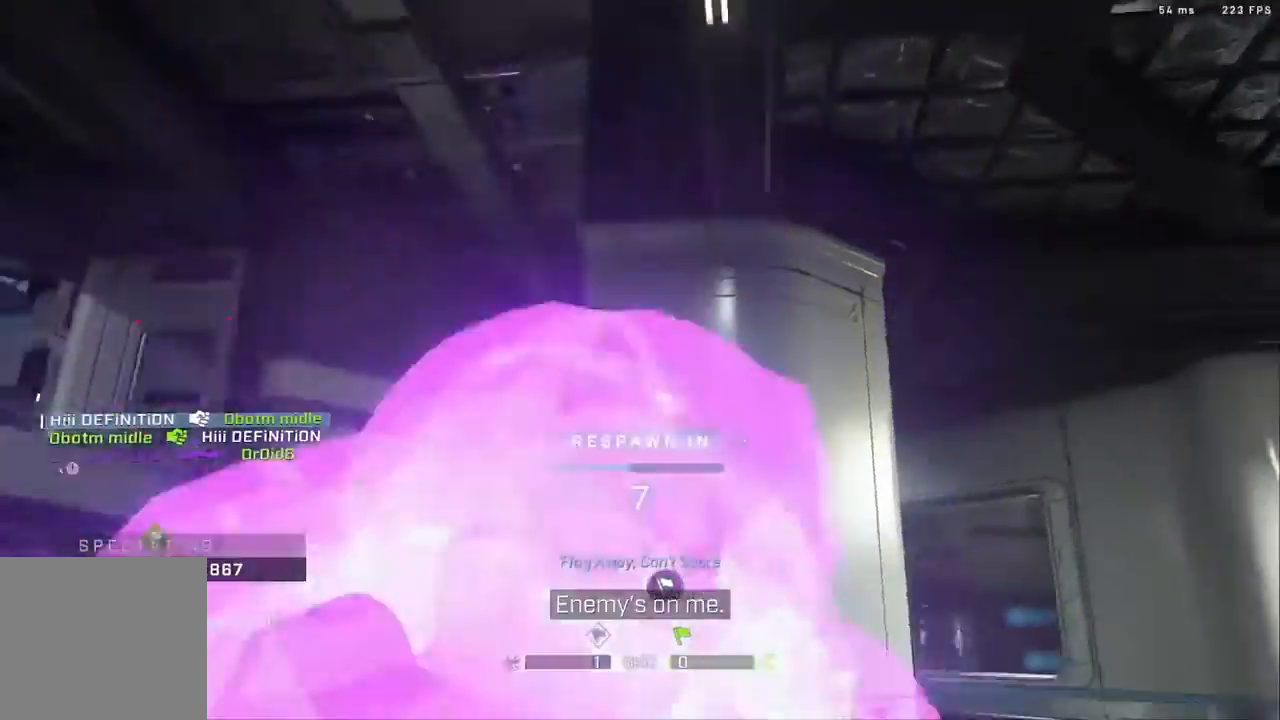
{"buttons": [], "left_stick": "center", "right_stick": "center", "events": []}
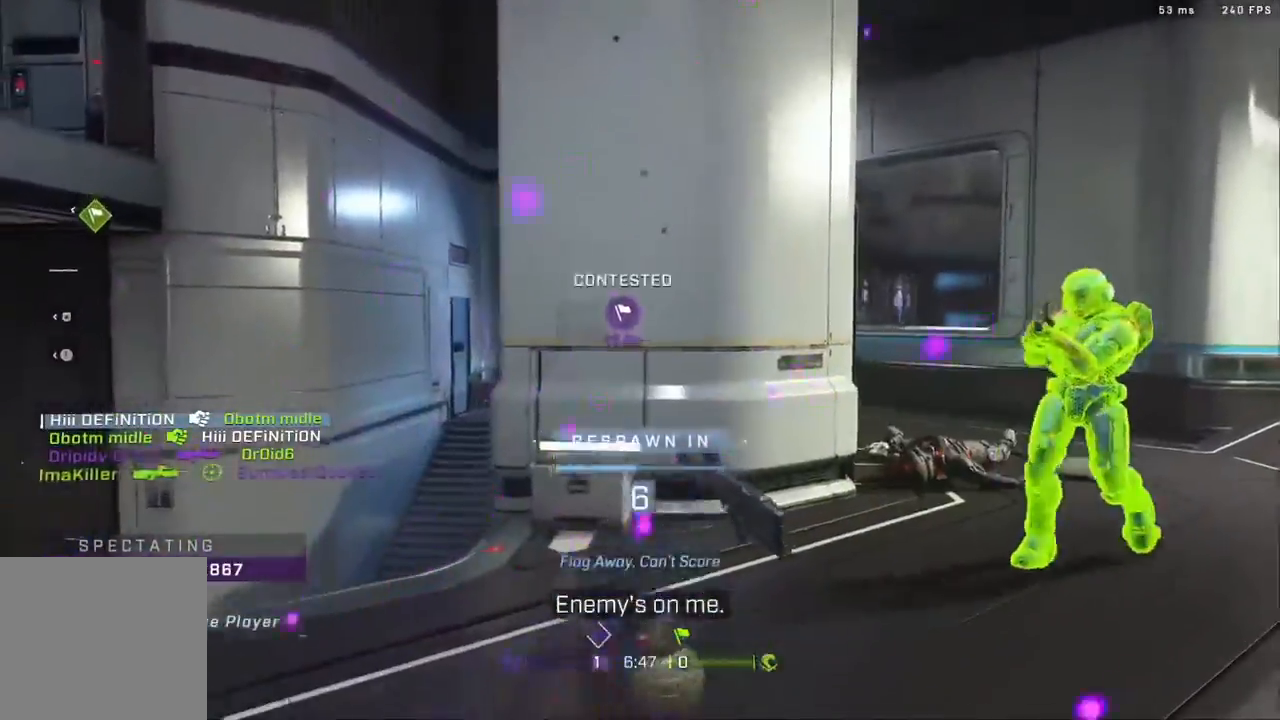
{"buttons": [], "left_stick": "center", "right_stick": "center", "events": [[233, "R1", "down"], [367, "R1", "up"]]}
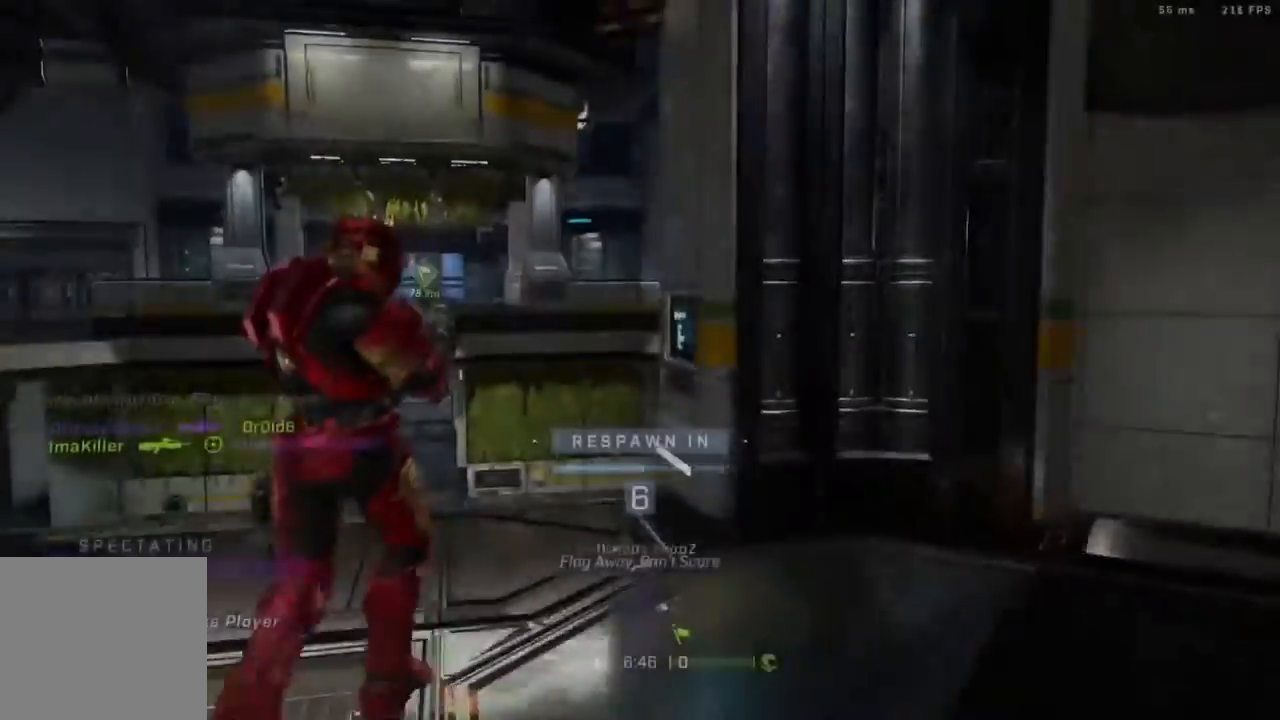
{"buttons": [], "left_stick": "center", "right_stick": "center", "events": []}
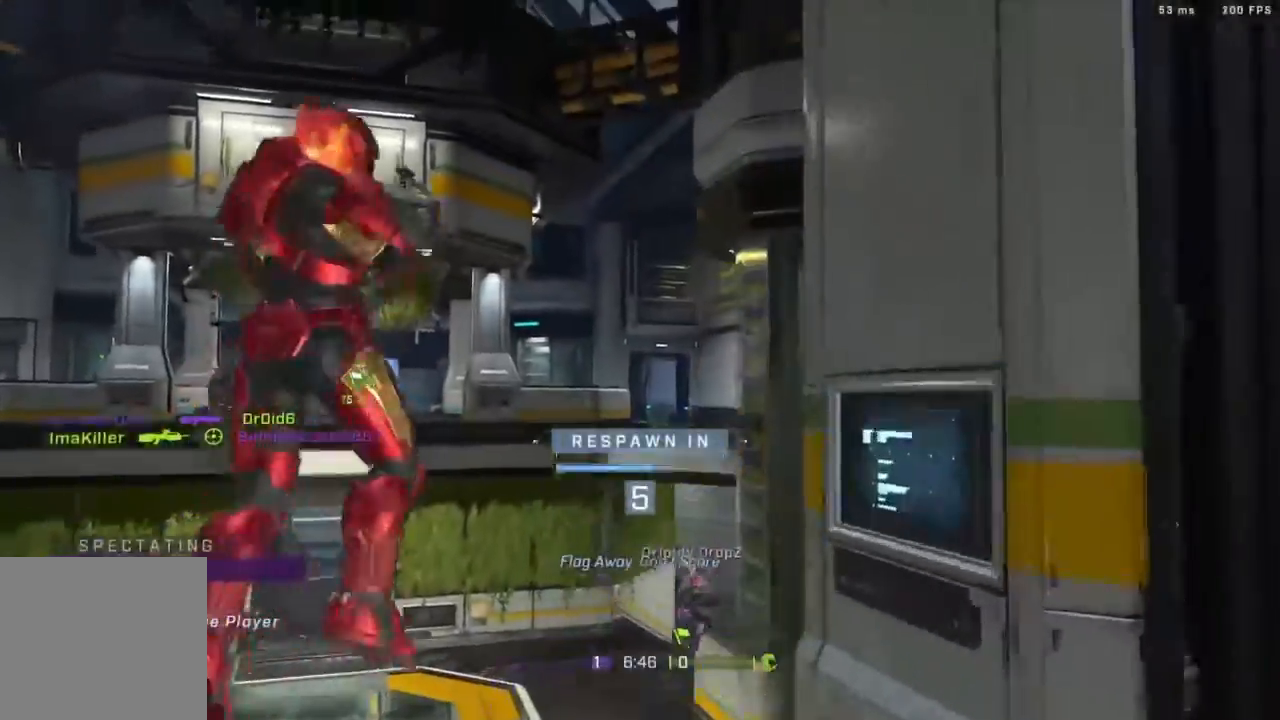
{"buttons": [], "left_stick": "center", "right_stick": "center", "events": []}
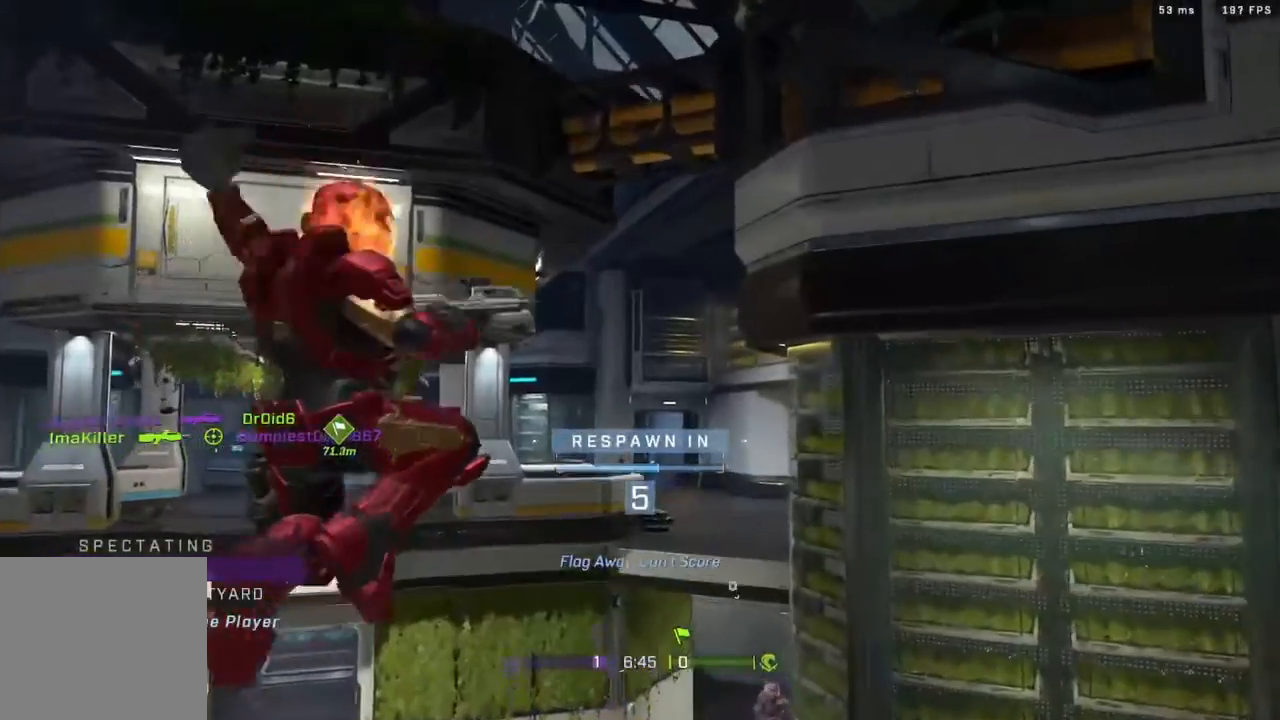
{"buttons": [], "left_stick": "center", "right_stick": "center", "events": [[150, "R1", "down"], [250, "R1", "up"]]}
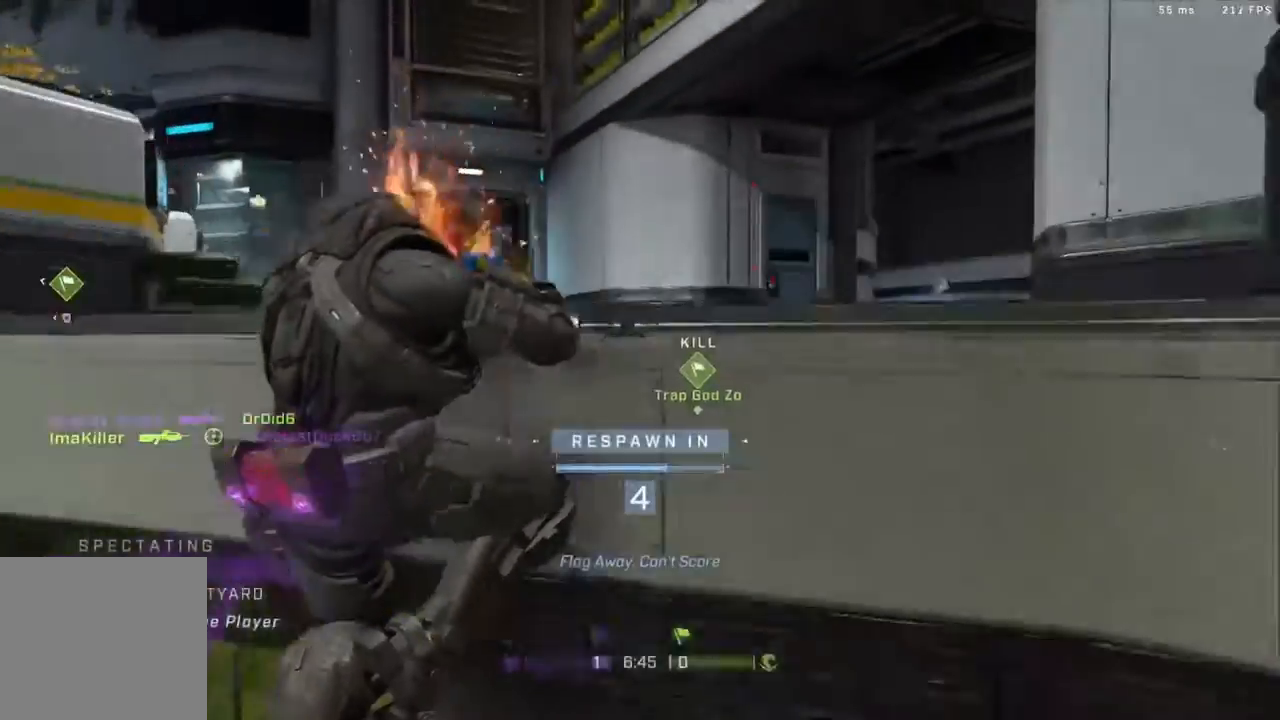
{"buttons": ["SELECT"], "left_stick": "center", "right_stick": "center", "events": [[500, "SELECT", "down"]]}
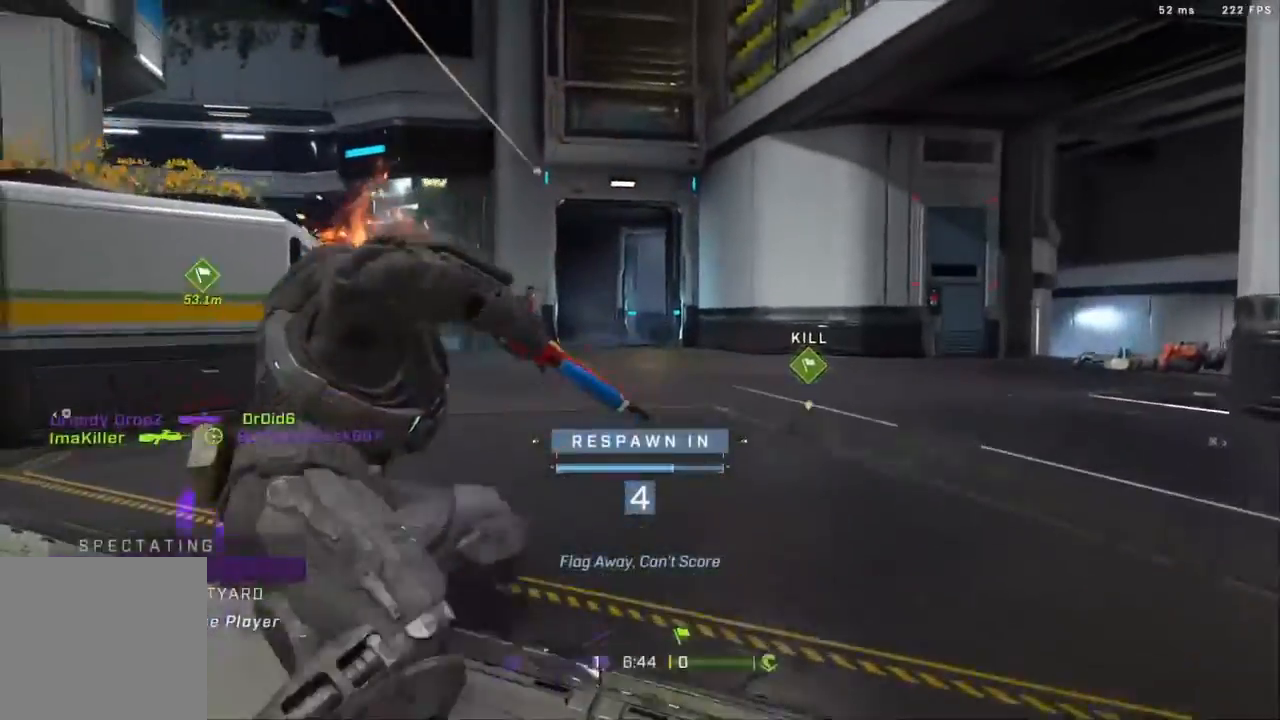
{"buttons": ["SELECT"], "left_stick": "center", "right_stick": "center", "events": []}
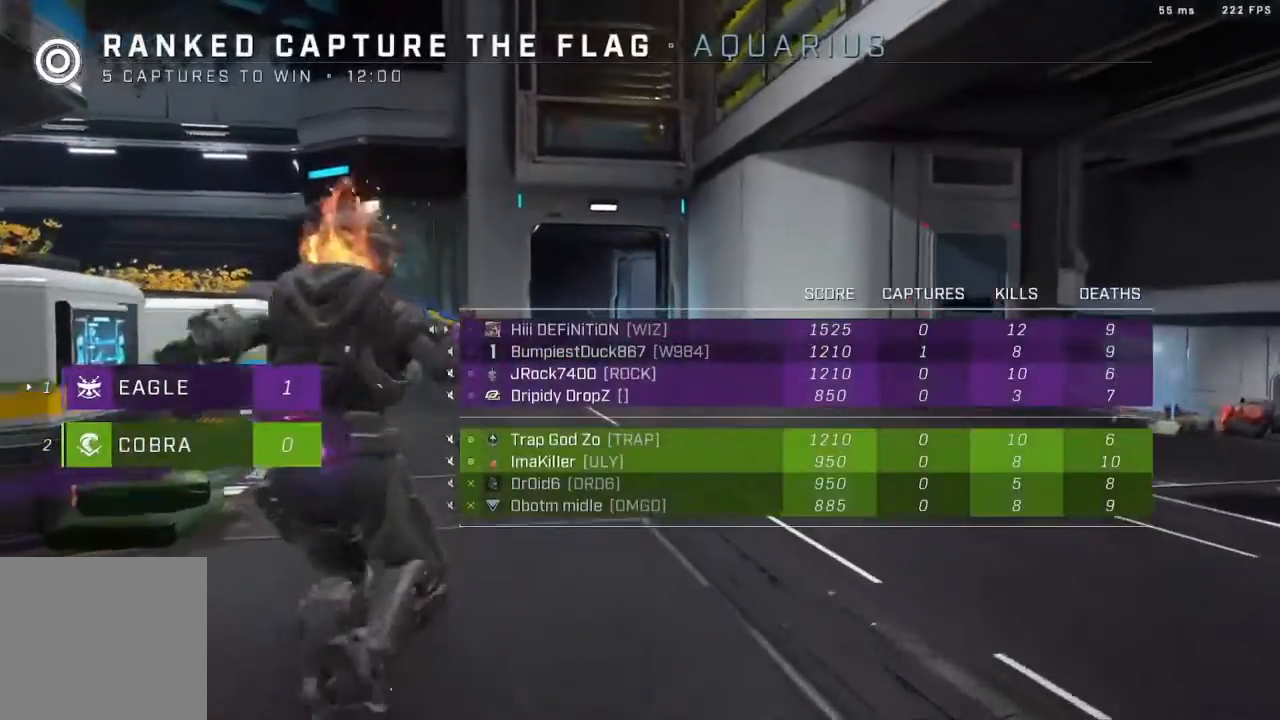
{"buttons": ["SELECT"], "left_stick": "center", "right_stick": "center", "events": []}
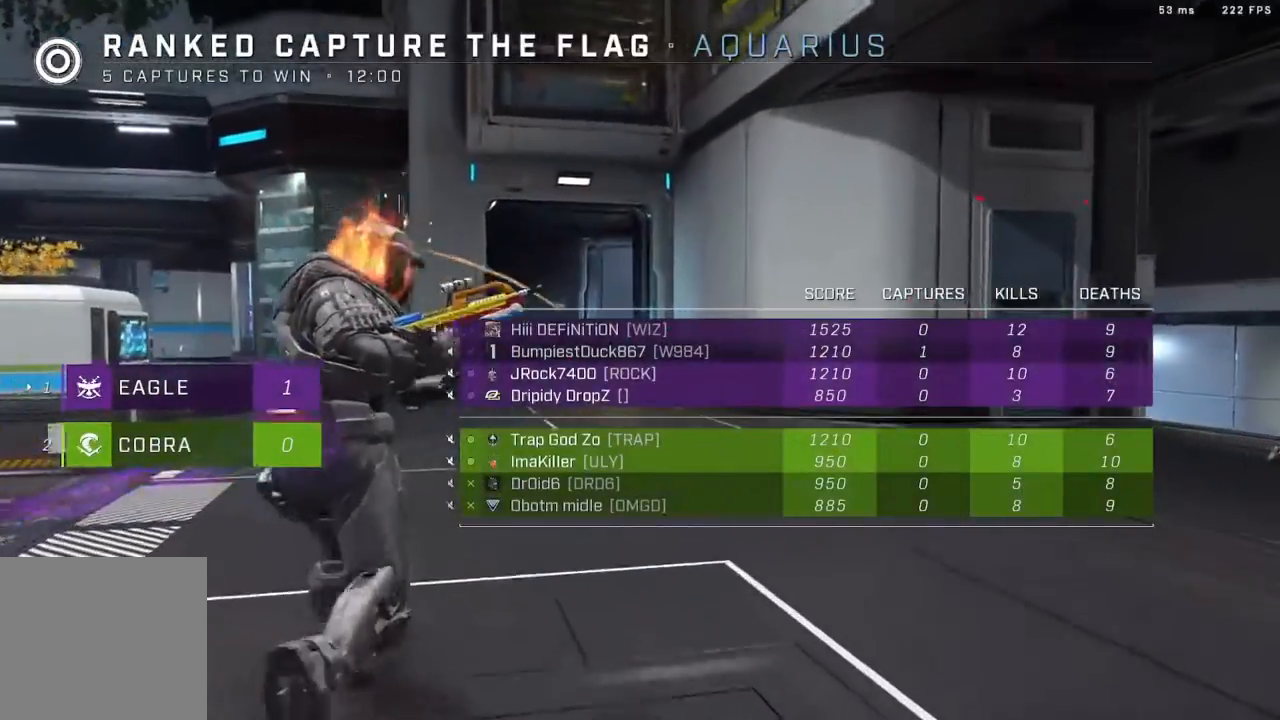
{"buttons": ["SELECT"], "left_stick": "center", "right_stick": "center", "events": []}
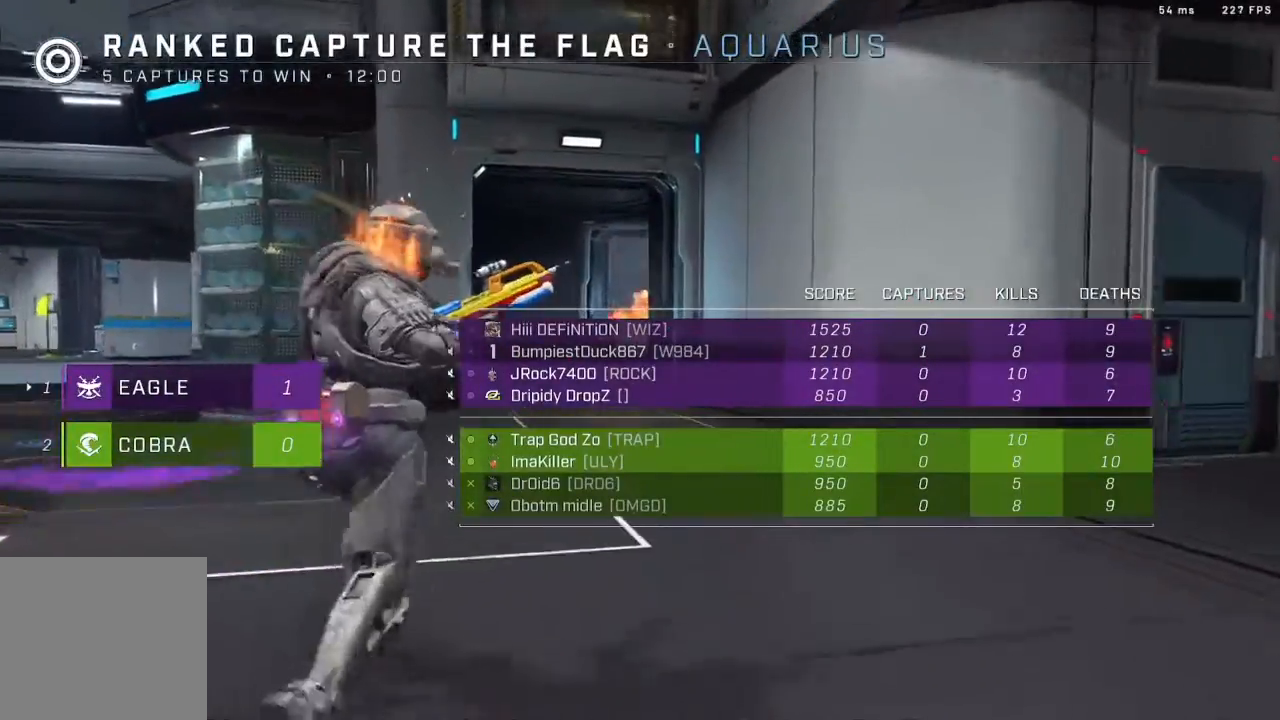
{"buttons": ["R1"], "left_stick": "center", "right_stick": "center", "events": [[367, "SELECT", "up"], [450, "R1", "down"]]}